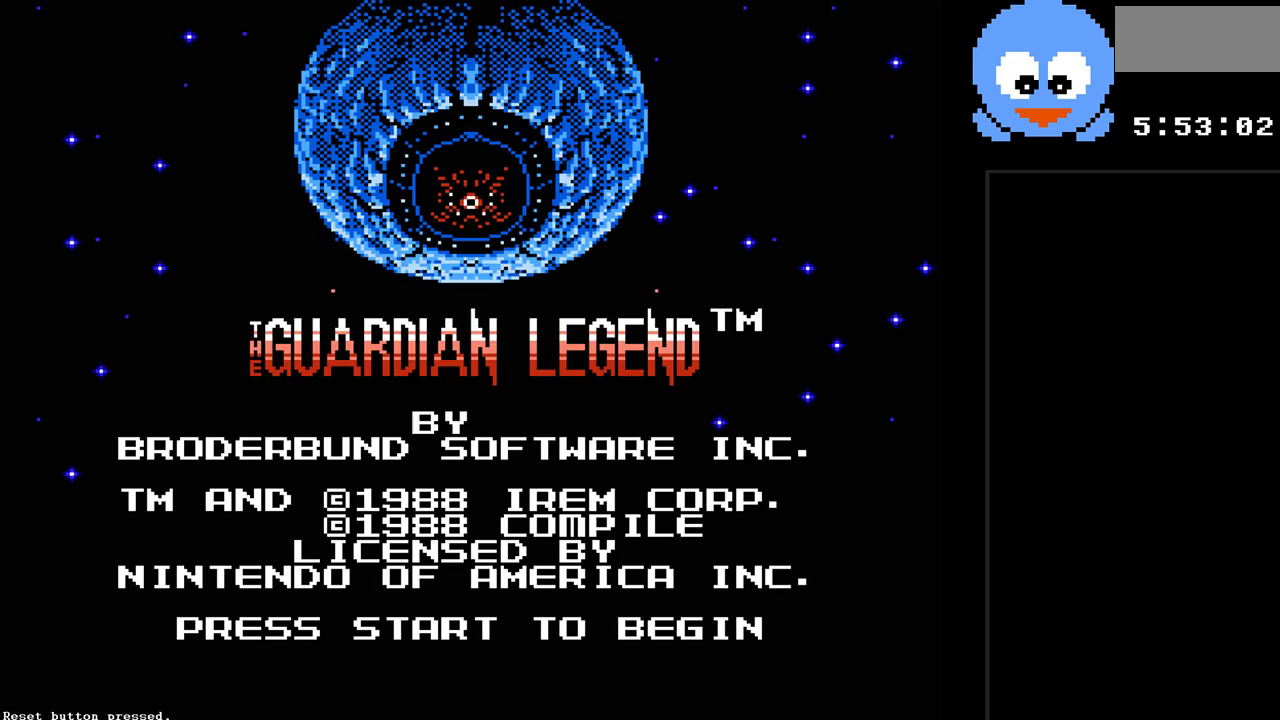
Gameplay with a controller (Nintendo layout); each line is a JSON object with the inputs held at the frame after it. "events" lists button and stick changes between this image and that frame as [ms after this image, input, new state], when the widget could be followed in between. Not read: L3 R3.
{"buttons": [], "events": [[117, "START", "down"], [217, "START", "up"]]}
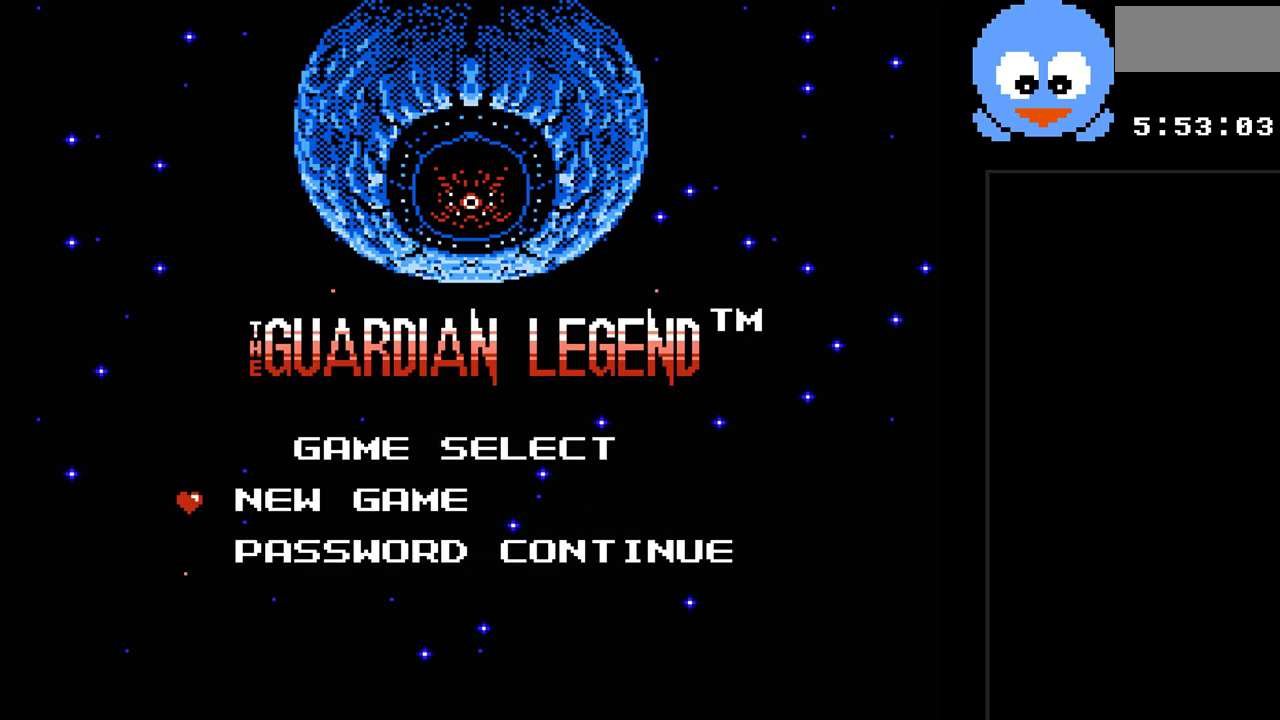
{"buttons": ["B"], "events": [[183, "DPAD_DOWN", "down"], [283, "DPAD_DOWN", "up"], [450, "B", "down"]]}
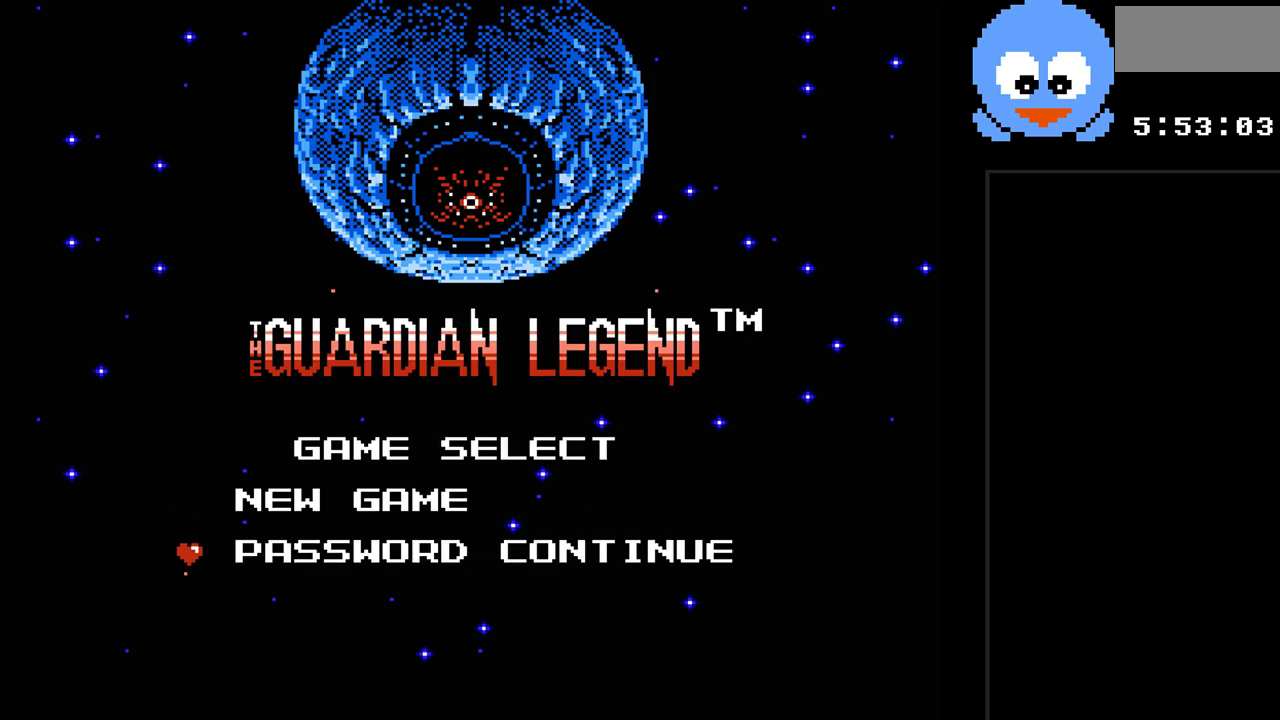
{"buttons": [], "events": [[33, "B", "up"]]}
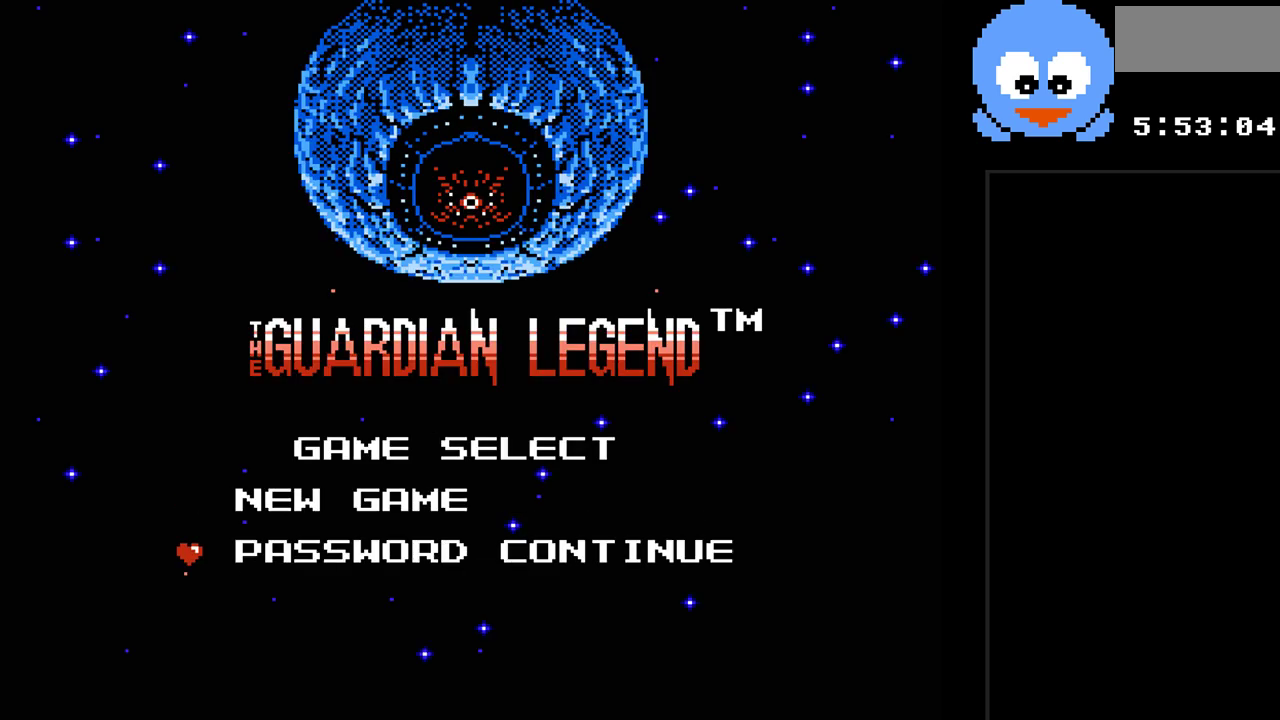
{"buttons": [], "events": [[217, "START", "down"], [317, "START", "up"]]}
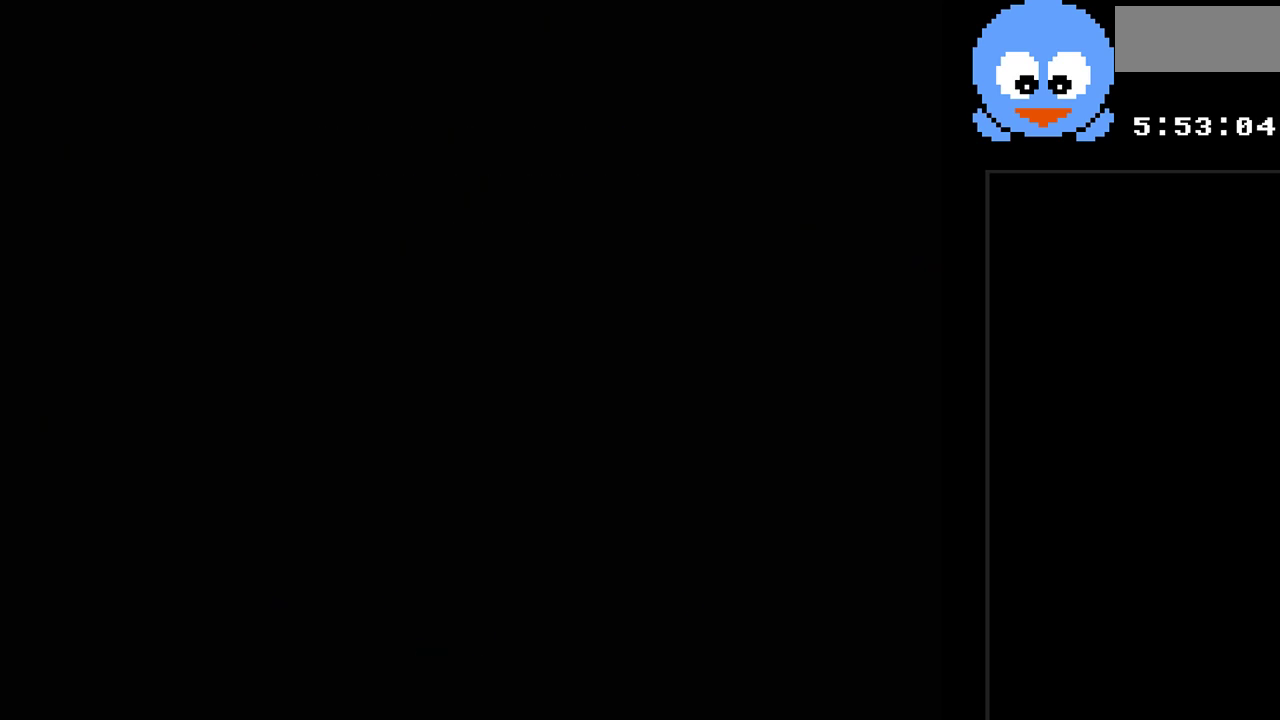
{"buttons": [], "events": []}
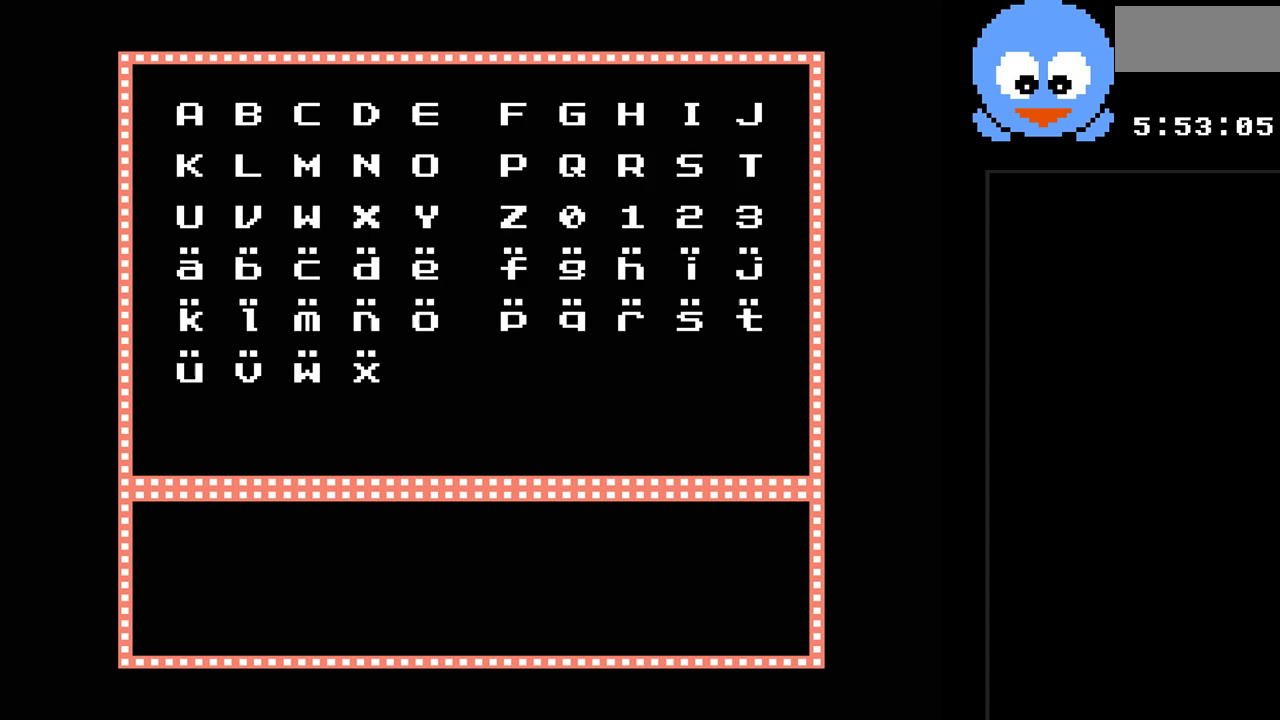
{"buttons": [], "events": [[333, "DPAD_RIGHT", "down"], [433, "DPAD_RIGHT", "up"]]}
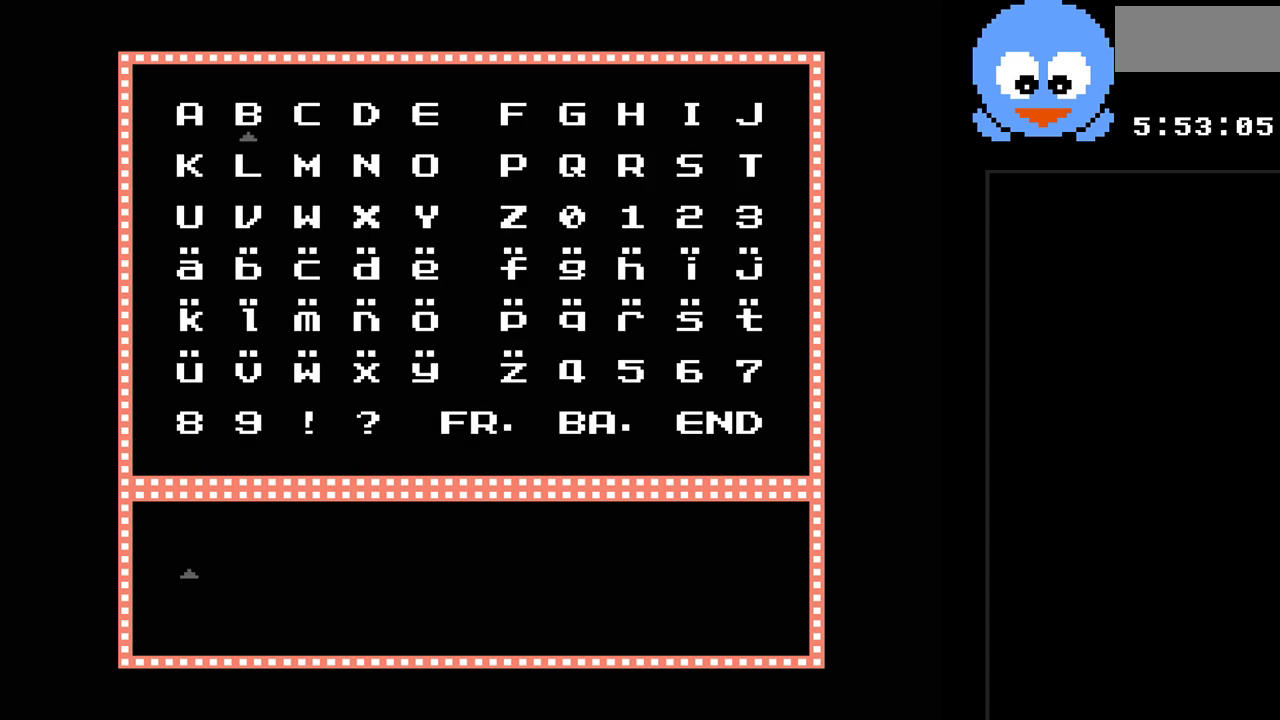
{"buttons": ["DPAD_DOWN"], "events": [[50, "DPAD_RIGHT", "down"], [150, "DPAD_RIGHT", "up"], [250, "DPAD_RIGHT", "down"], [417, "DPAD_RIGHT", "up"], [467, "DPAD_DOWN", "down"]]}
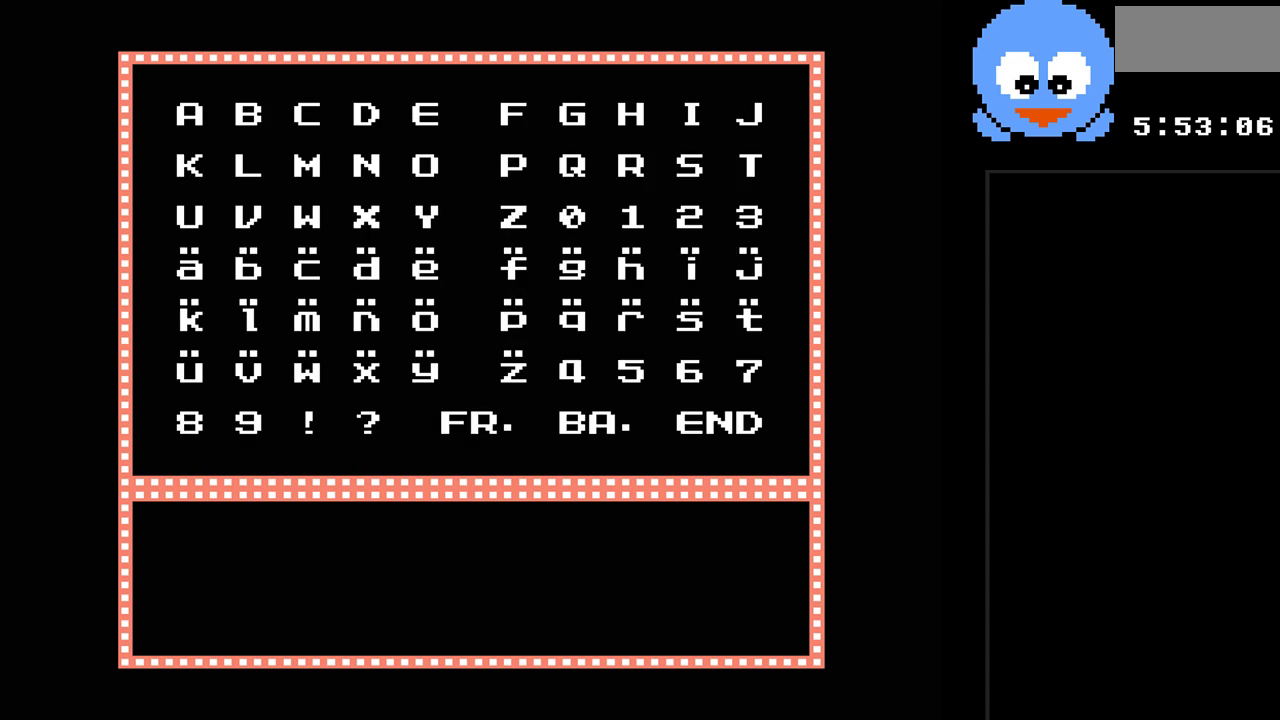
{"buttons": ["DPAD_RIGHT"], "events": [[100, "DPAD_DOWN", "up"], [167, "DPAD_RIGHT", "down"], [233, "DPAD_RIGHT", "up"], [333, "DPAD_RIGHT", "down"], [383, "DPAD_RIGHT", "up"], [483, "DPAD_RIGHT", "down"]]}
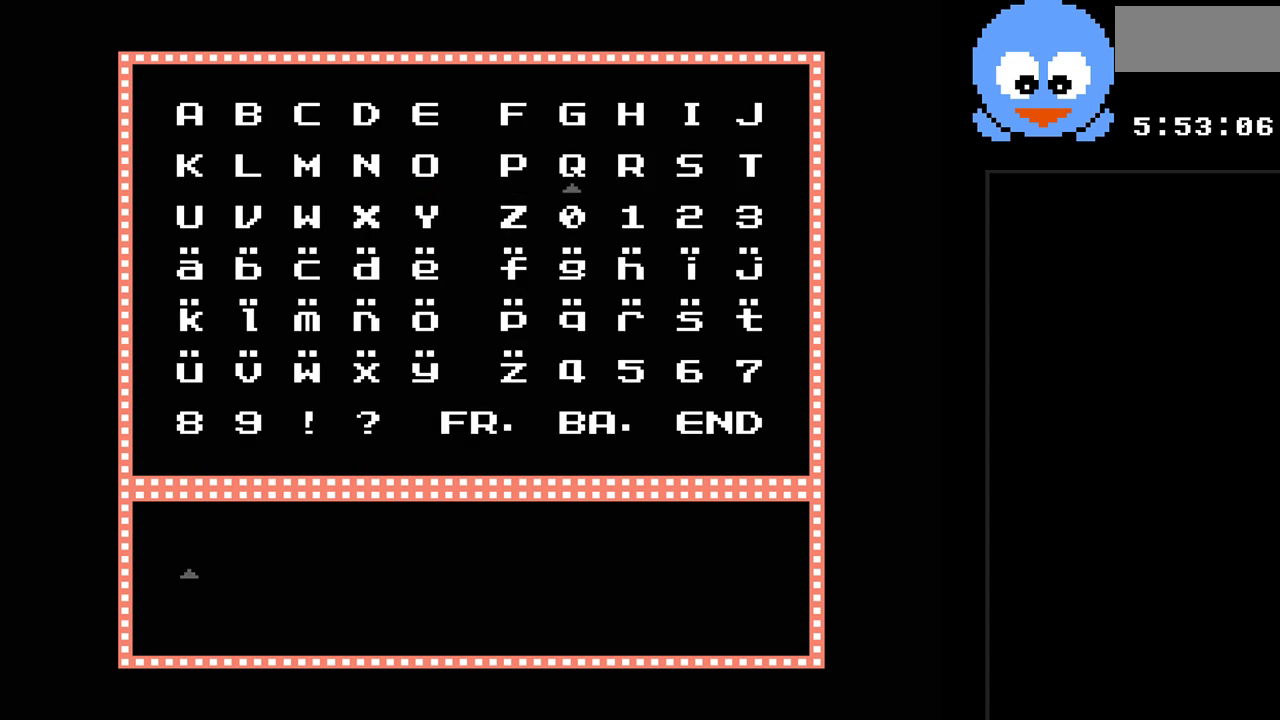
{"buttons": ["DPAD_RIGHT"], "events": [[50, "DPAD_RIGHT", "up"], [183, "DPAD_RIGHT", "down"], [217, "DPAD_RIGHT", "up"], [300, "DPAD_RIGHT", "down"], [400, "DPAD_RIGHT", "up"], [467, "DPAD_RIGHT", "down"]]}
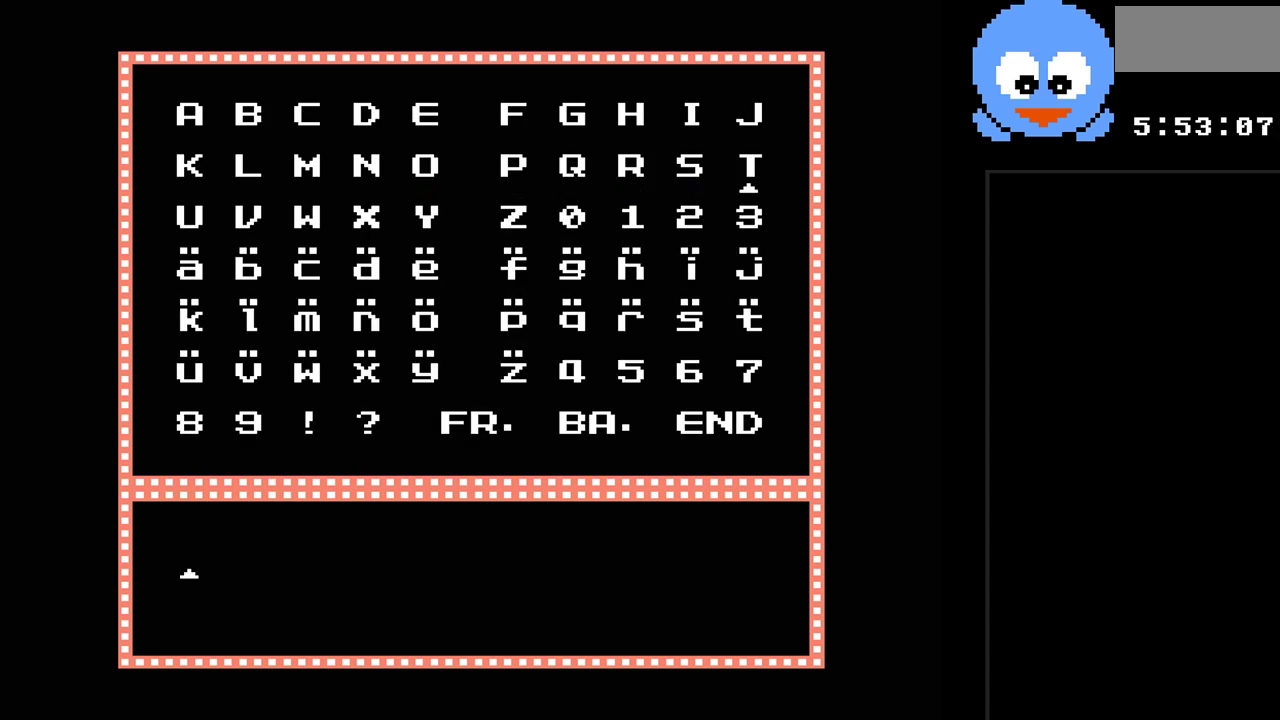
{"buttons": [], "events": [[100, "DPAD_RIGHT", "up"], [217, "B", "down"], [383, "B", "up"]]}
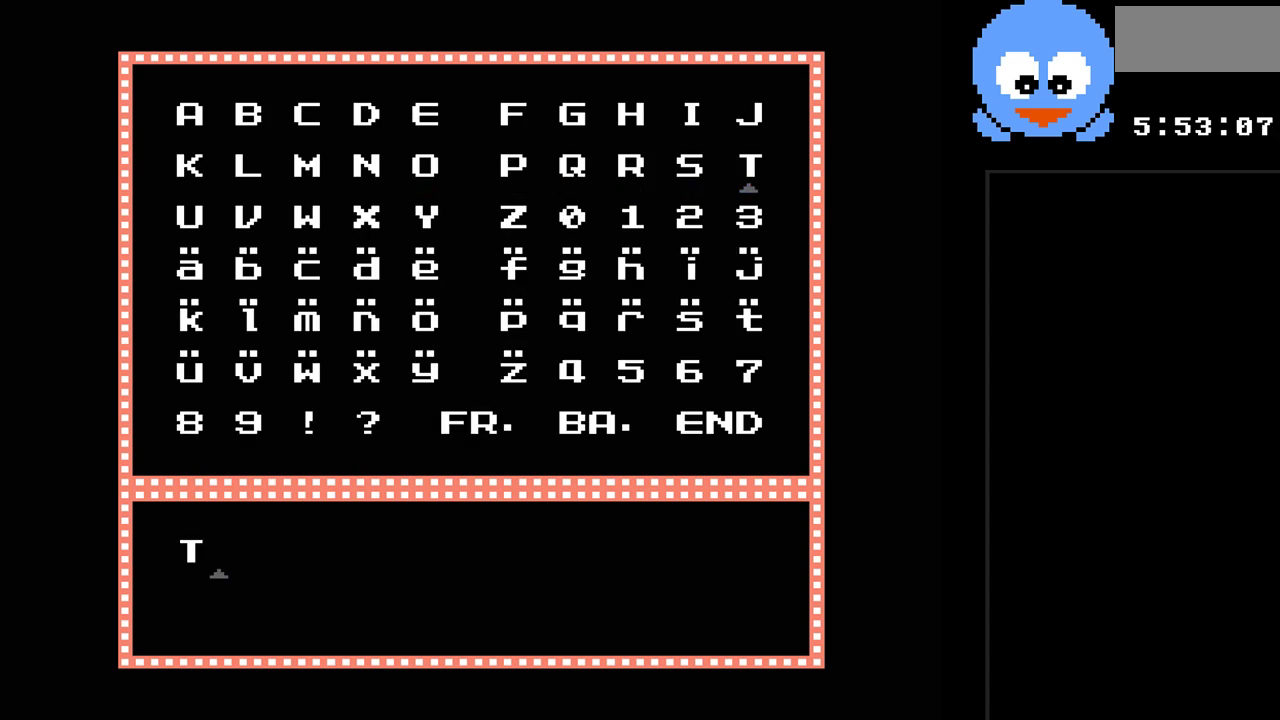
{"buttons": ["DPAD_LEFT"], "events": [[233, "DPAD_LEFT", "down"], [333, "DPAD_LEFT", "up"], [433, "DPAD_LEFT", "down"]]}
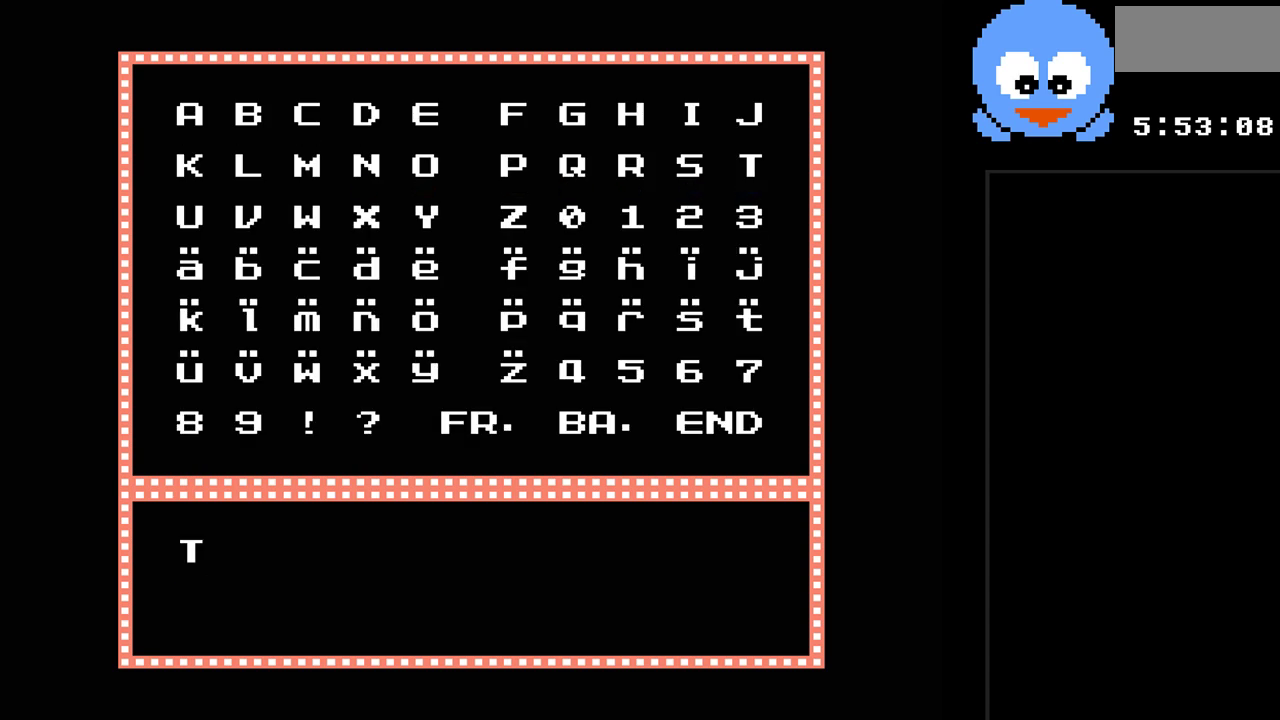
{"buttons": [], "events": [[17, "DPAD_LEFT", "up"], [150, "DPAD_UP", "down"], [283, "DPAD_UP", "up"], [367, "DPAD_LEFT", "down"], [467, "DPAD_LEFT", "up"]]}
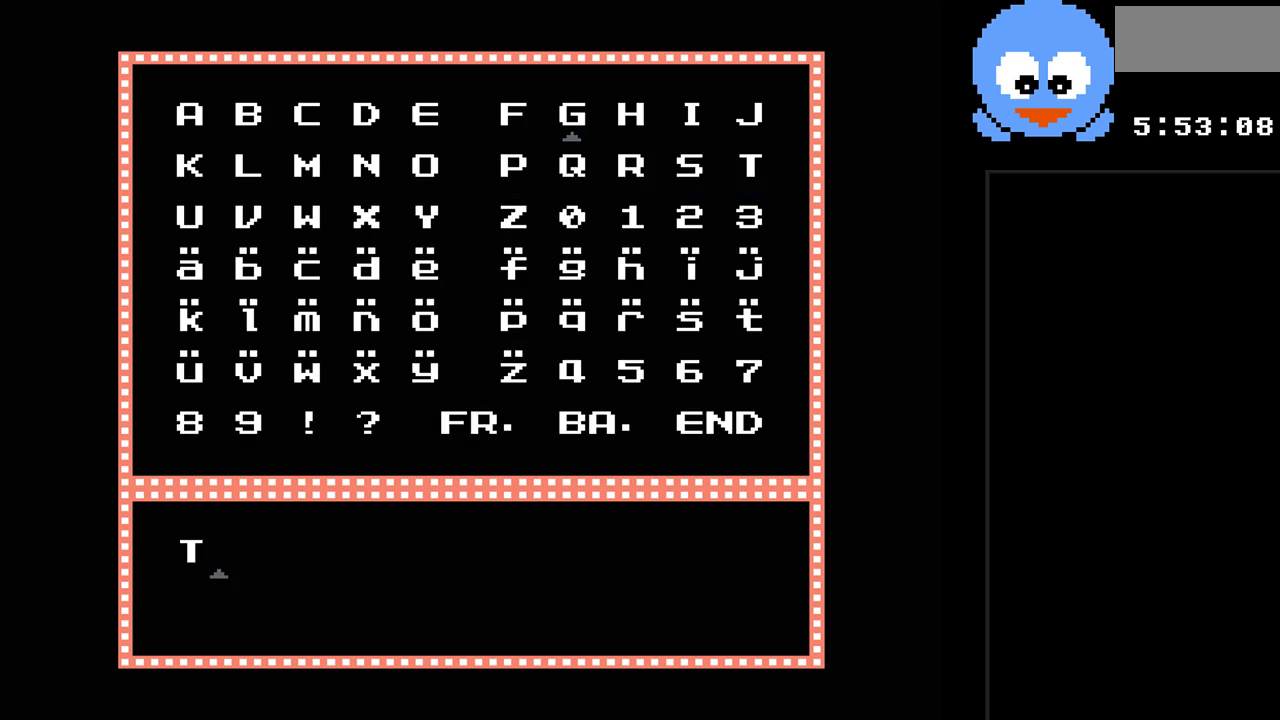
{"buttons": ["DPAD_LEFT"], "events": [[67, "B", "down"], [217, "B", "up"], [283, "DPAD_LEFT", "down"], [383, "DPAD_LEFT", "up"], [483, "DPAD_LEFT", "down"]]}
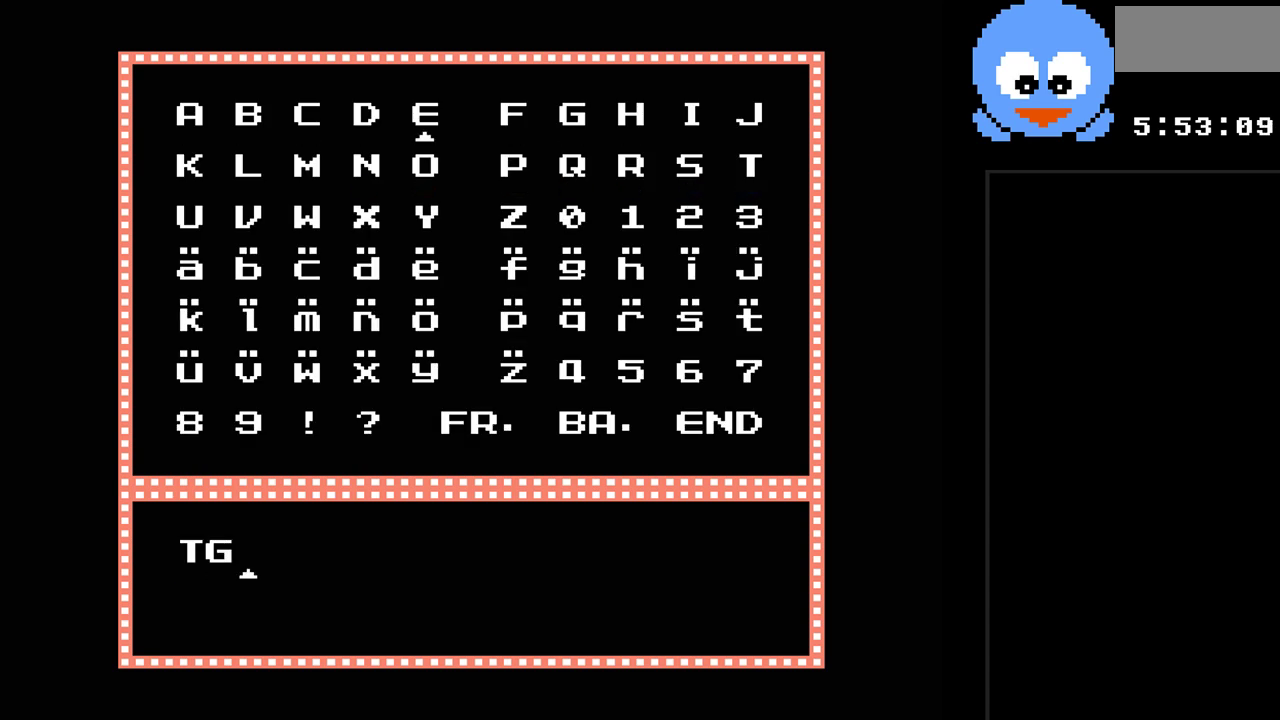
{"buttons": ["DPAD_LEFT"], "events": [[50, "DPAD_LEFT", "up"], [150, "DPAD_LEFT", "down"], [250, "DPAD_LEFT", "up"], [350, "DPAD_DOWN", "down"], [450, "DPAD_DOWN", "up"], [500, "DPAD_LEFT", "down"]]}
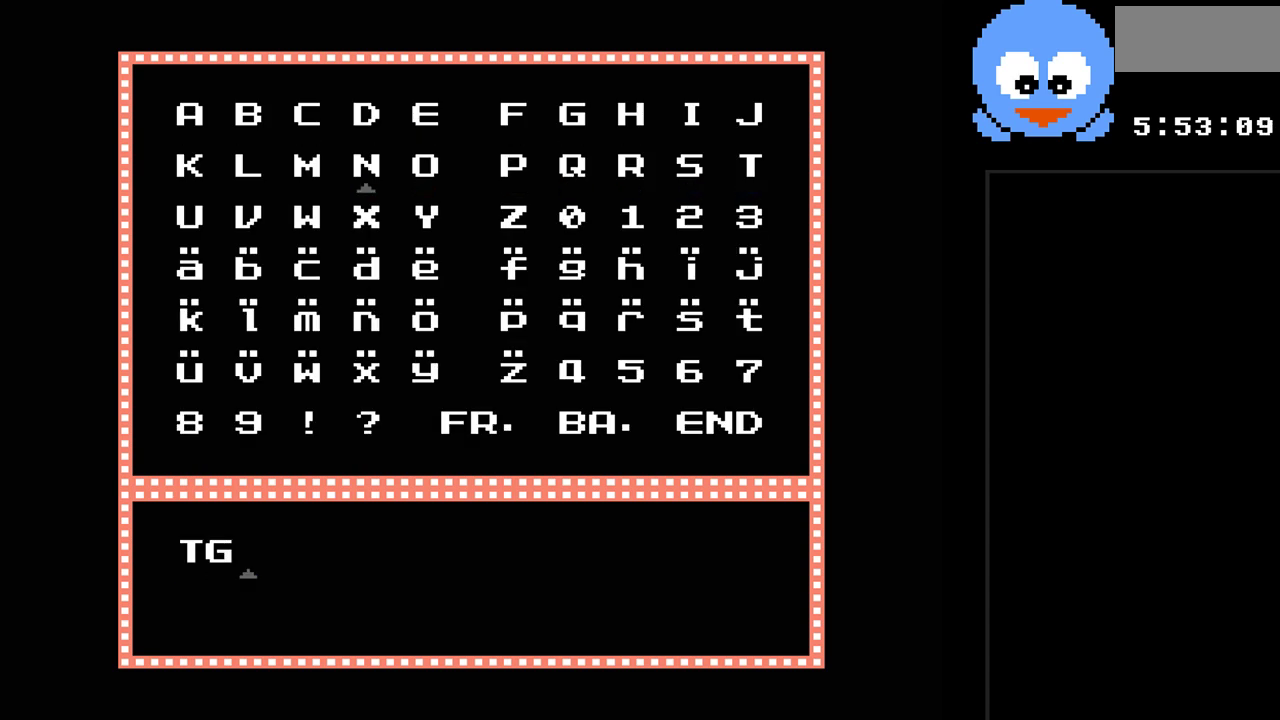
{"buttons": ["B"], "events": [[100, "DPAD_LEFT", "up"], [167, "DPAD_LEFT", "down"], [267, "DPAD_LEFT", "up"], [417, "B", "down"]]}
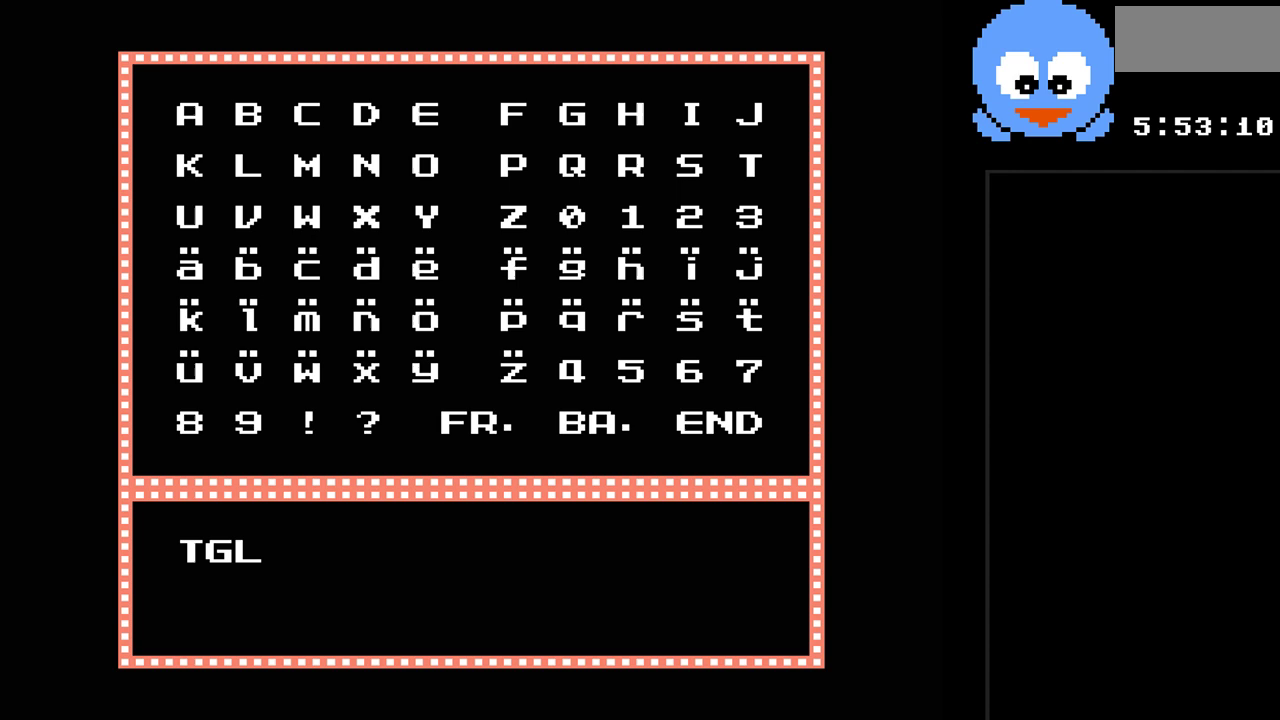
{"buttons": ["DPAD_DOWN"], "events": [[50, "B", "up"], [150, "DPAD_DOWN", "down"], [250, "DPAD_DOWN", "up"], [333, "DPAD_DOWN", "down"], [433, "DPAD_DOWN", "up"], [500, "DPAD_DOWN", "down"]]}
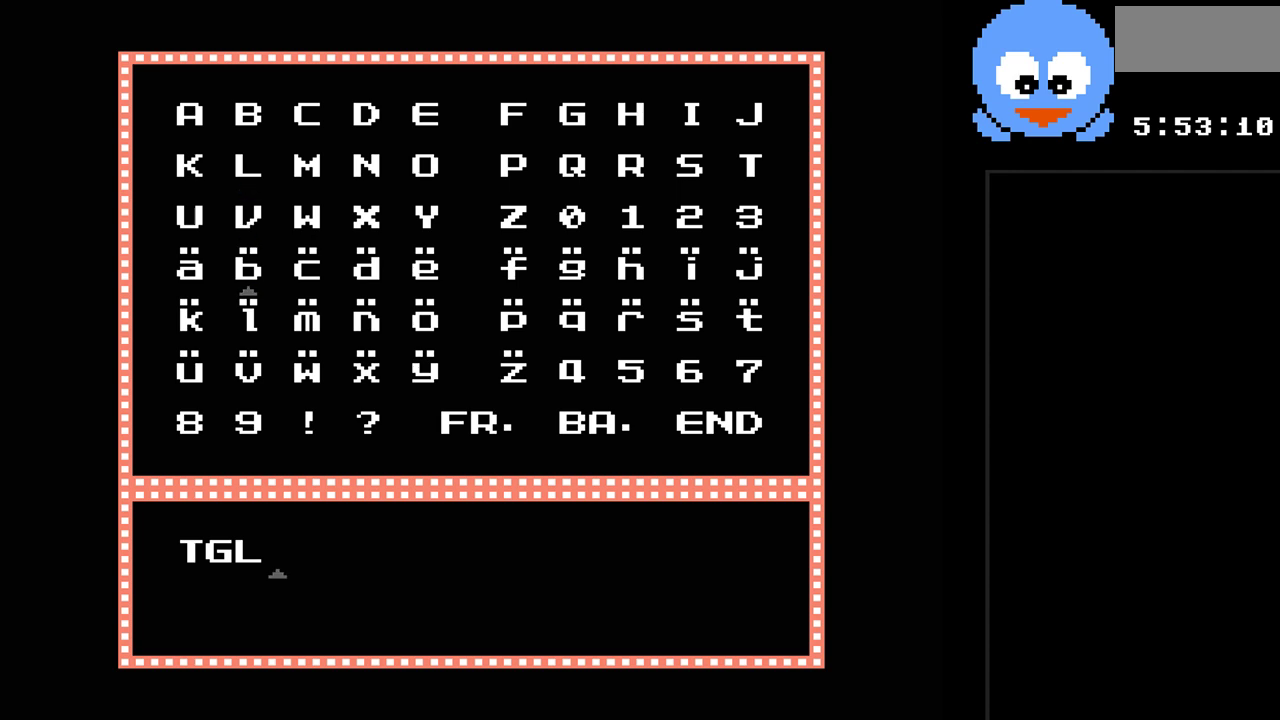
{"buttons": [], "events": [[100, "DPAD_DOWN", "up"], [183, "DPAD_DOWN", "down"], [283, "DPAD_DOWN", "up"], [383, "DPAD_DOWN", "down"], [483, "DPAD_DOWN", "up"]]}
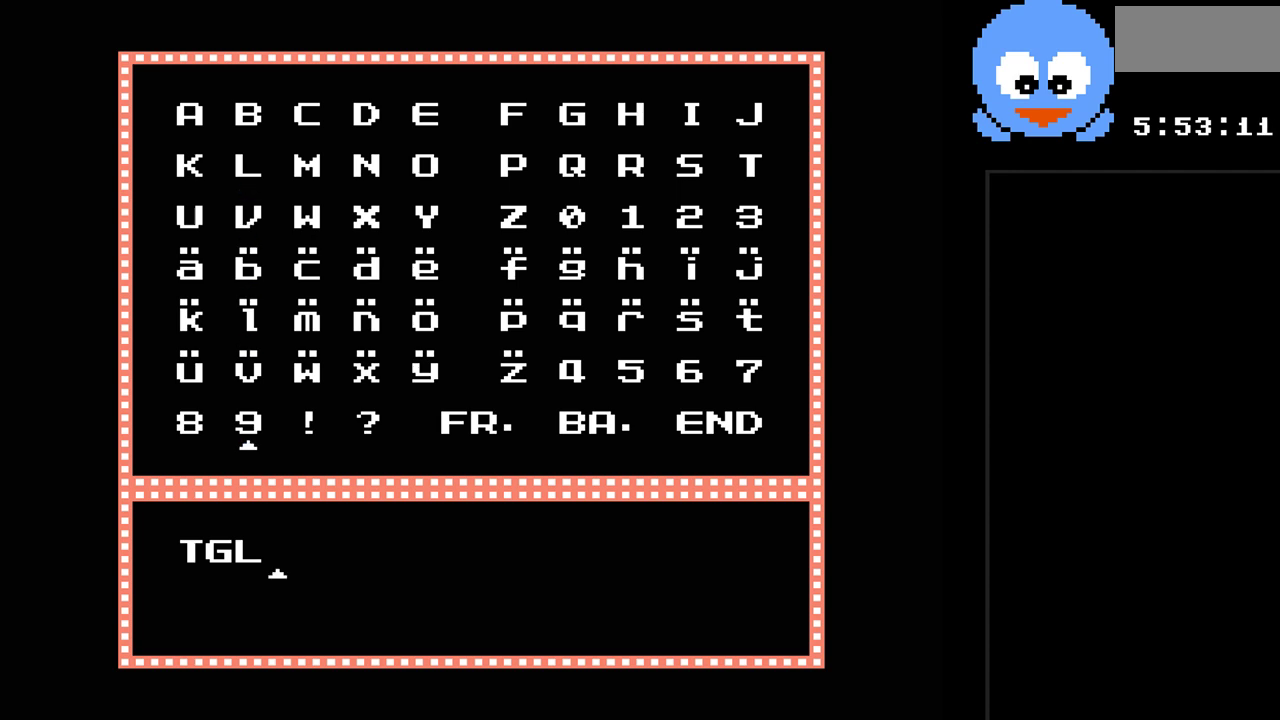
{"buttons": ["DPAD_RIGHT"], "events": [[100, "DPAD_RIGHT", "down"], [200, "DPAD_RIGHT", "up"], [267, "DPAD_RIGHT", "down"], [367, "DPAD_RIGHT", "up"], [467, "DPAD_RIGHT", "down"]]}
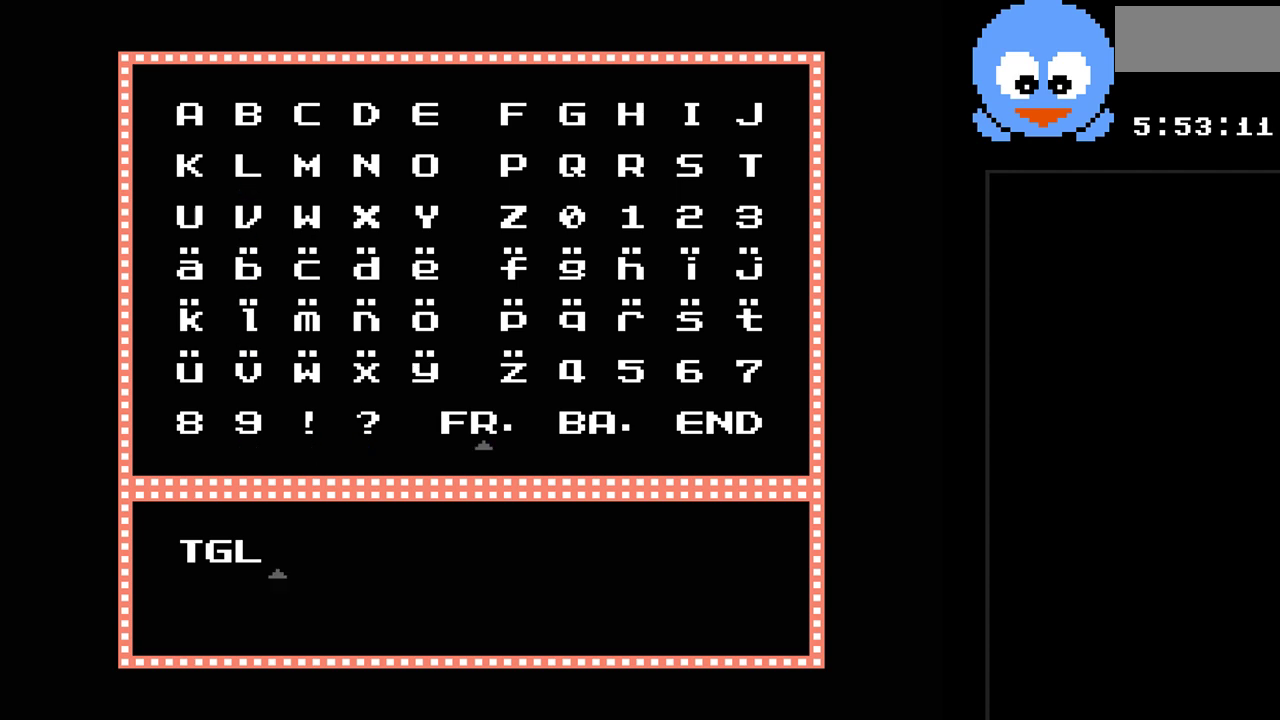
{"buttons": [], "events": [[17, "DPAD_RIGHT", "up"], [117, "DPAD_RIGHT", "down"], [183, "DPAD_RIGHT", "up"], [283, "DPAD_RIGHT", "down"], [367, "DPAD_RIGHT", "up"]]}
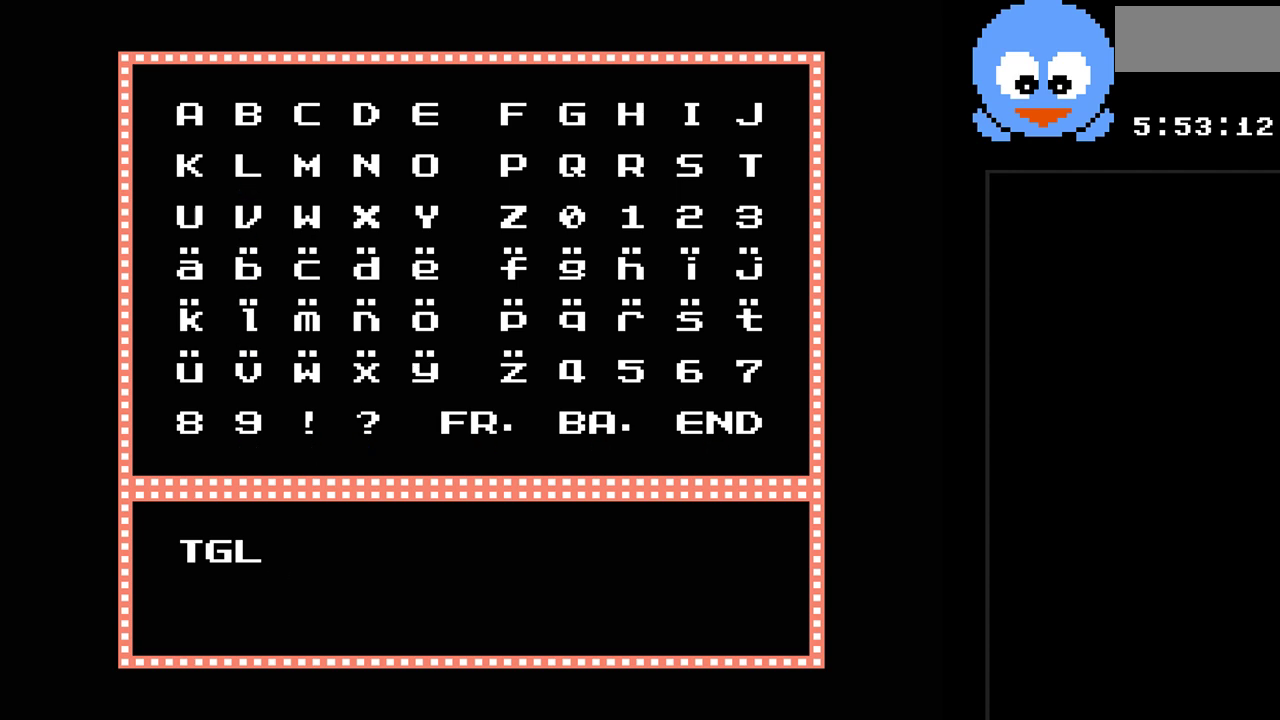
{"buttons": [], "events": [[233, "B", "down"], [350, "B", "up"]]}
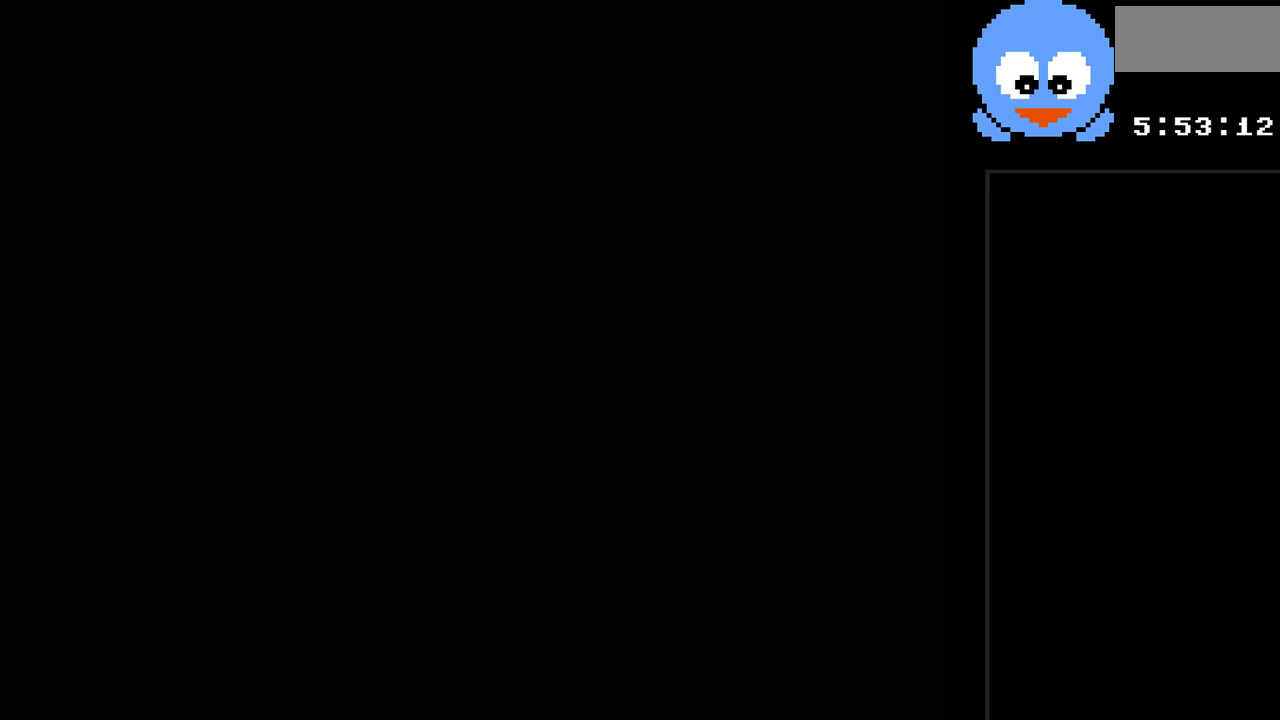
{"buttons": [], "events": []}
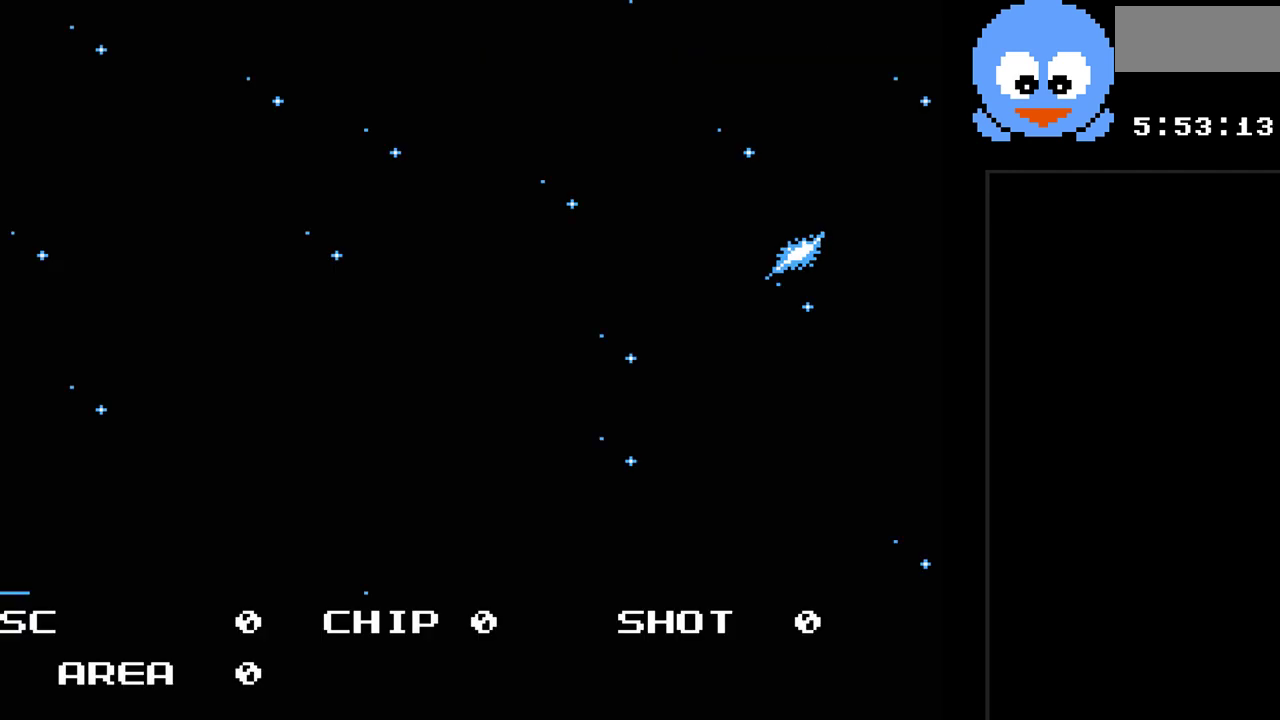
{"buttons": [], "events": []}
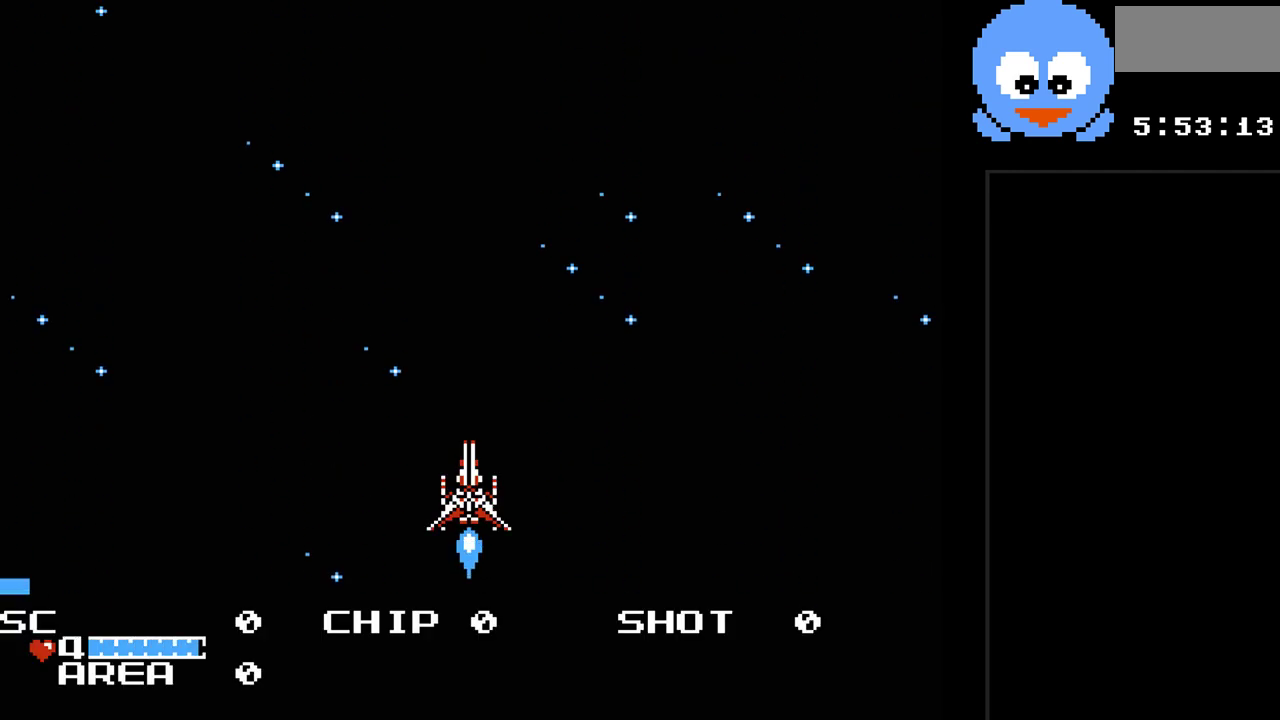
{"buttons": ["DPAD_DOWN"], "events": [[417, "DPAD_DOWN", "down"]]}
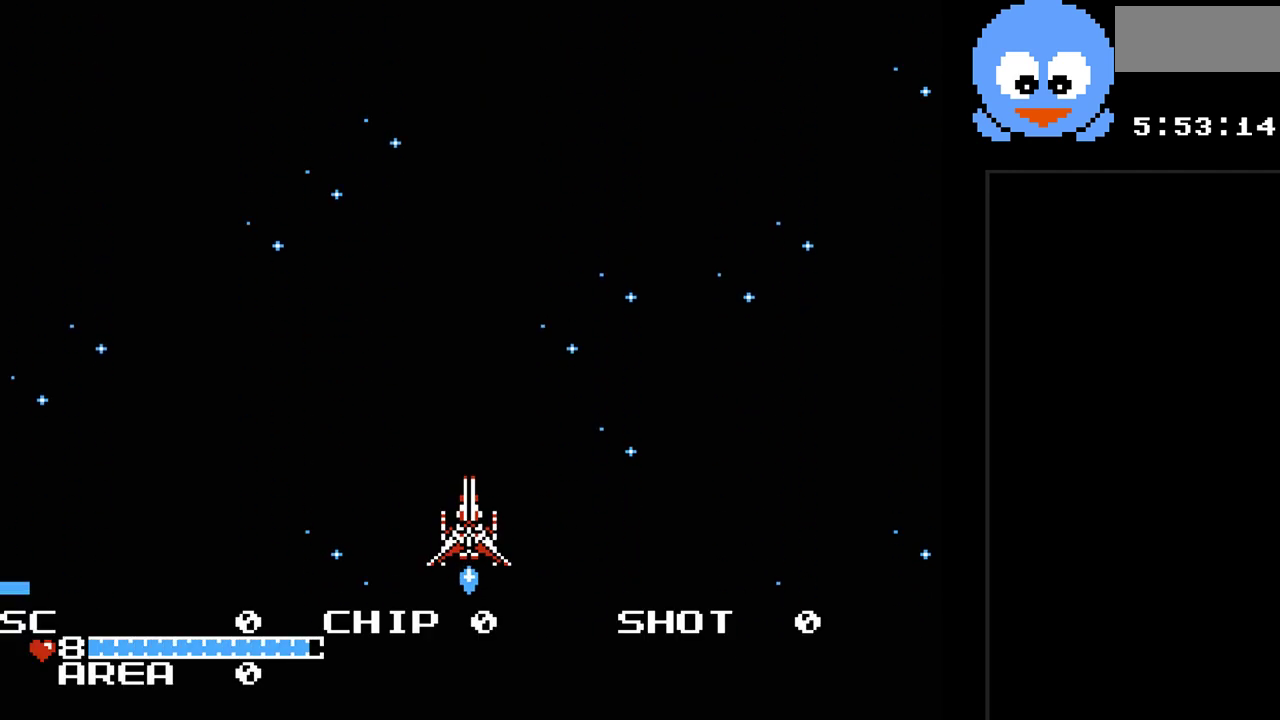
{"buttons": ["Y"], "events": [[83, "DPAD_DOWN", "up"], [300, "Y", "down"]]}
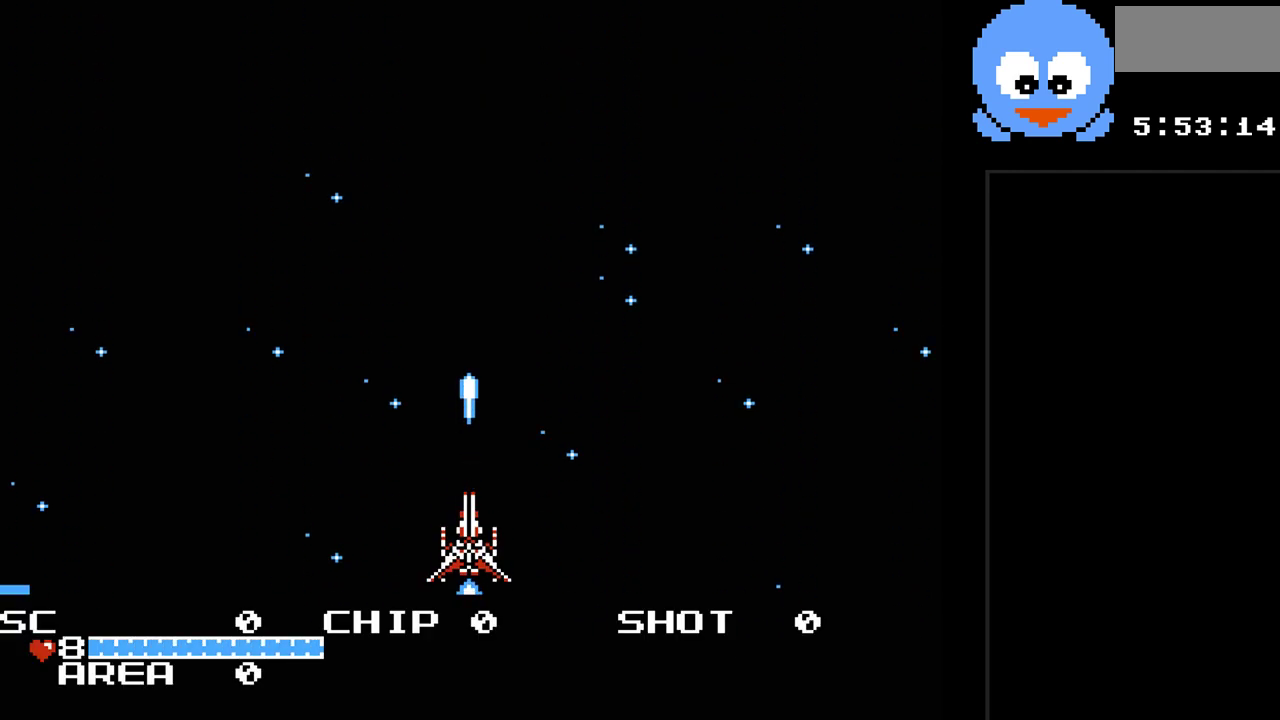
{"buttons": ["Y"], "events": []}
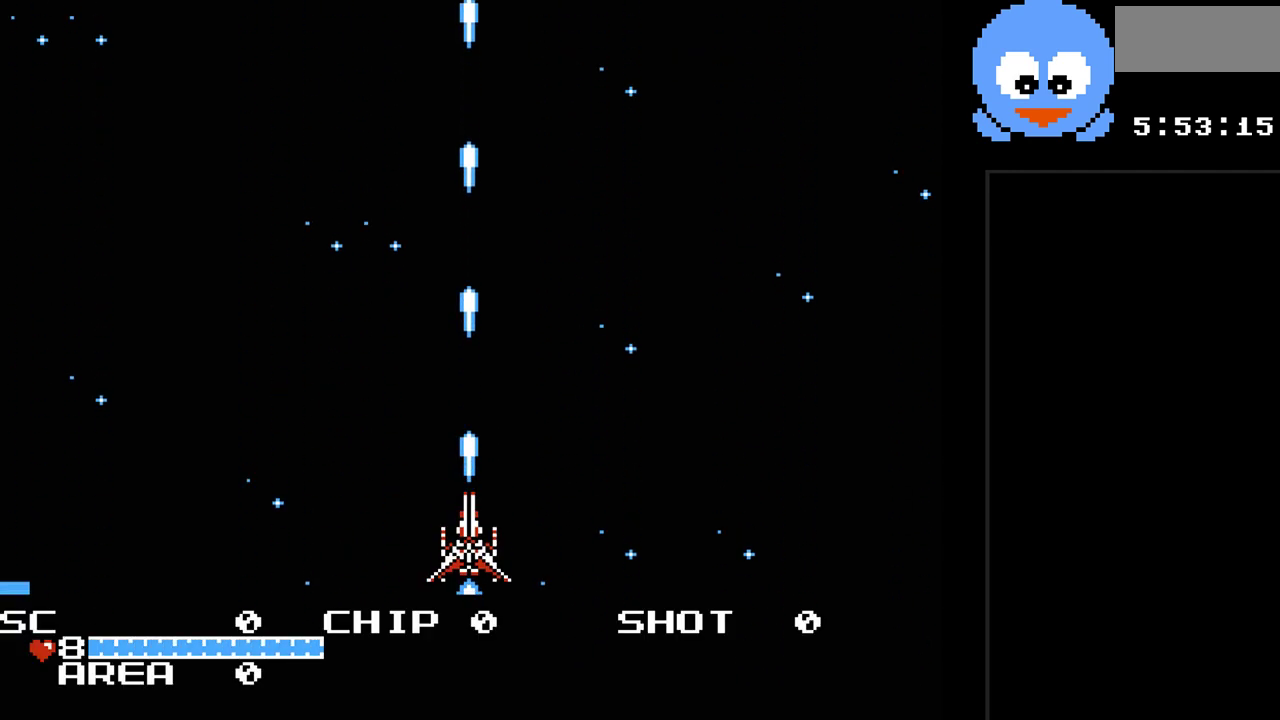
{"buttons": ["Y"], "events": []}
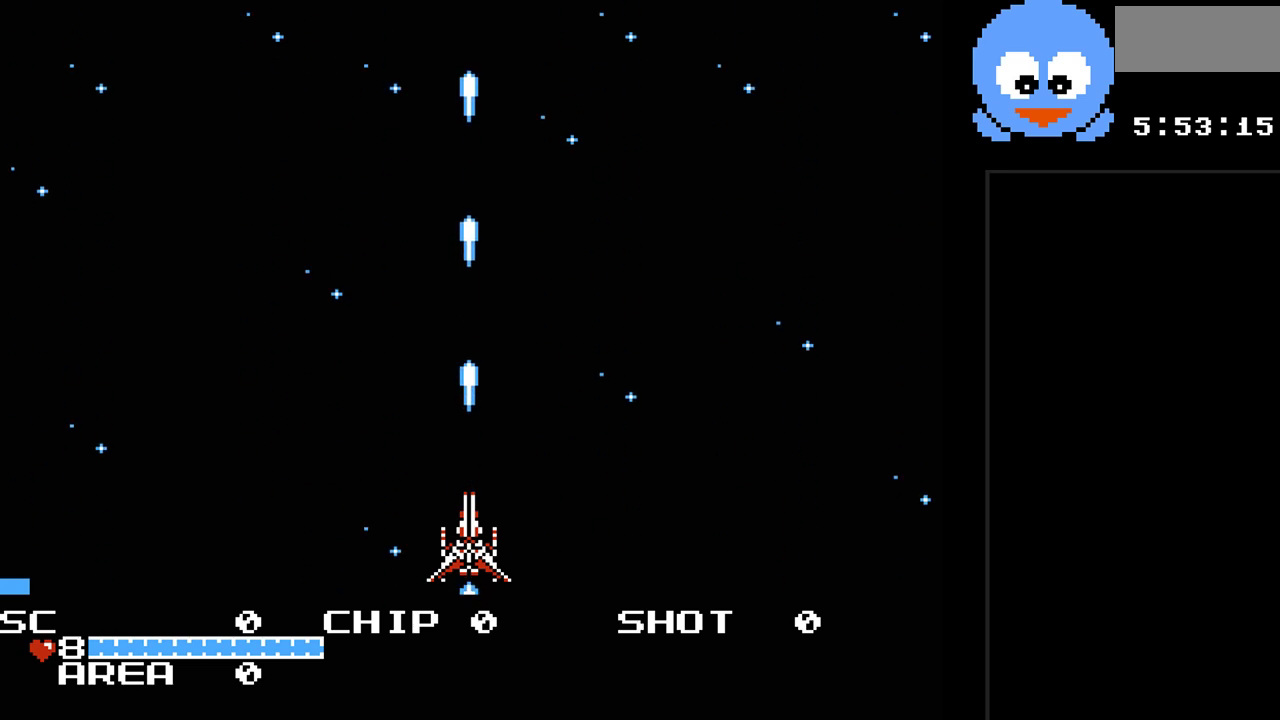
{"buttons": ["Y"], "events": []}
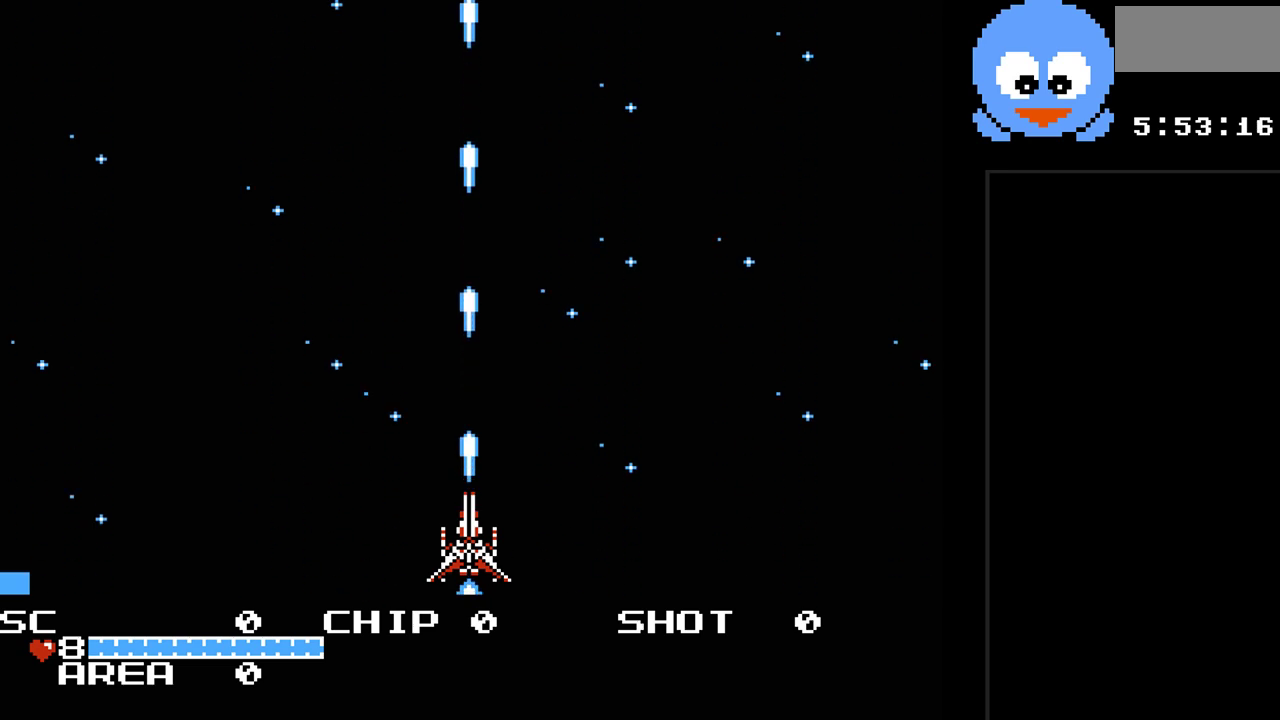
{"buttons": ["Y"], "events": []}